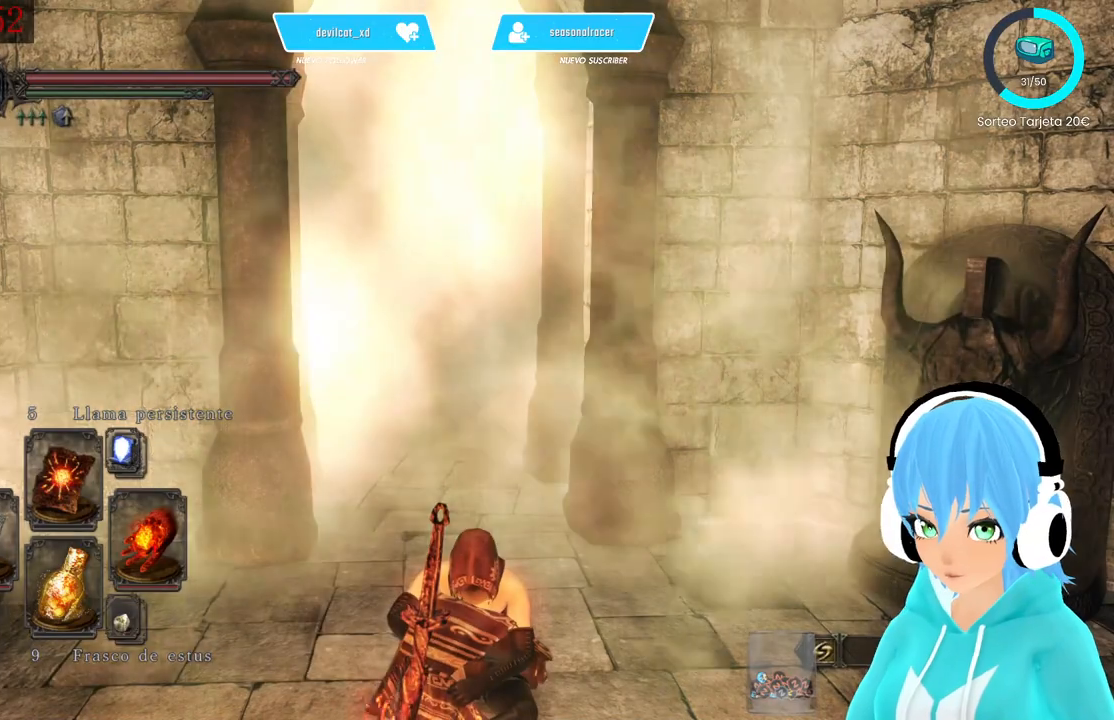
Gameplay with a controller (Xbox layout); each line is a JSON object with the inputs held at the frame after it (dt_ms = milliseconds from this image to that frame). "events" lists button and stick changes between this image and that frame as [ms after this image, input, new state], when the widget could be followed in between.
{"dt_ms": 500, "buttons": [], "left_stick": "center", "right_stick": "center", "events": []}
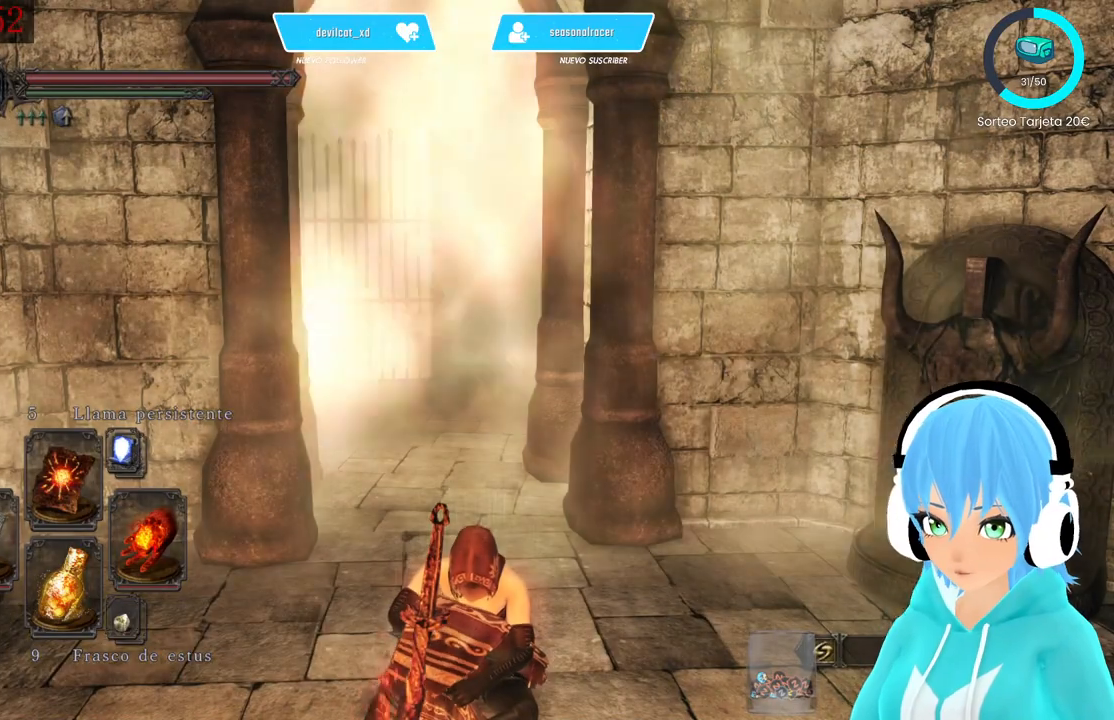
{"dt_ms": 500, "buttons": [], "left_stick": "center", "right_stick": "center", "events": []}
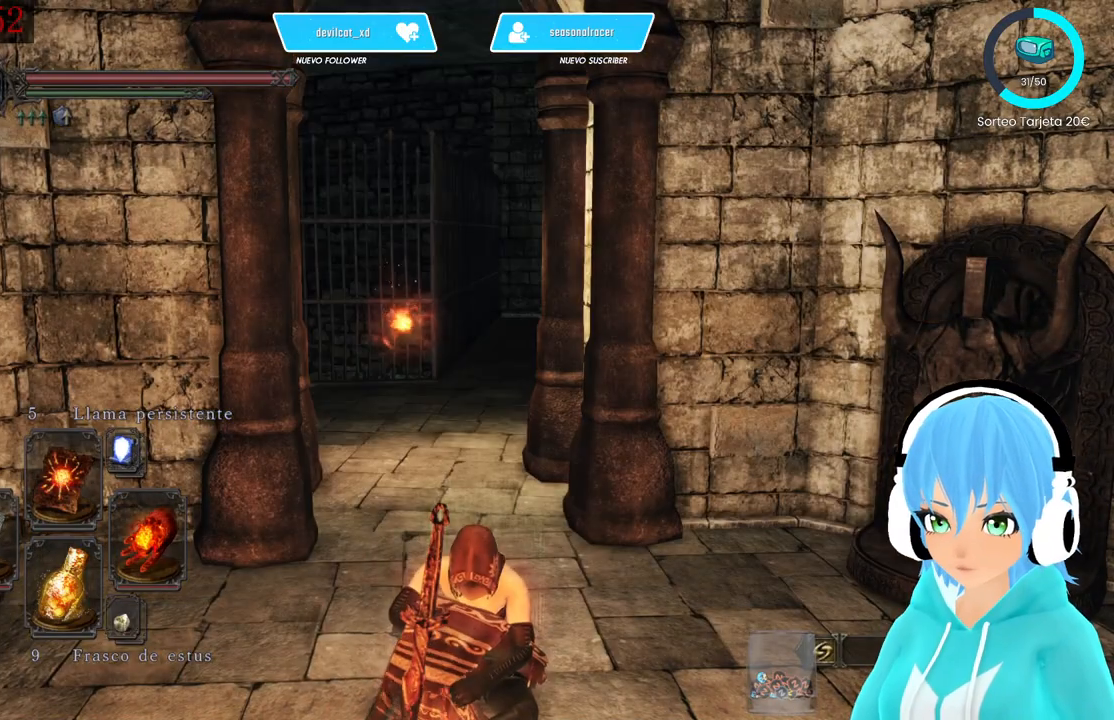
{"dt_ms": 500, "buttons": [], "left_stick": "center", "right_stick": "center", "events": []}
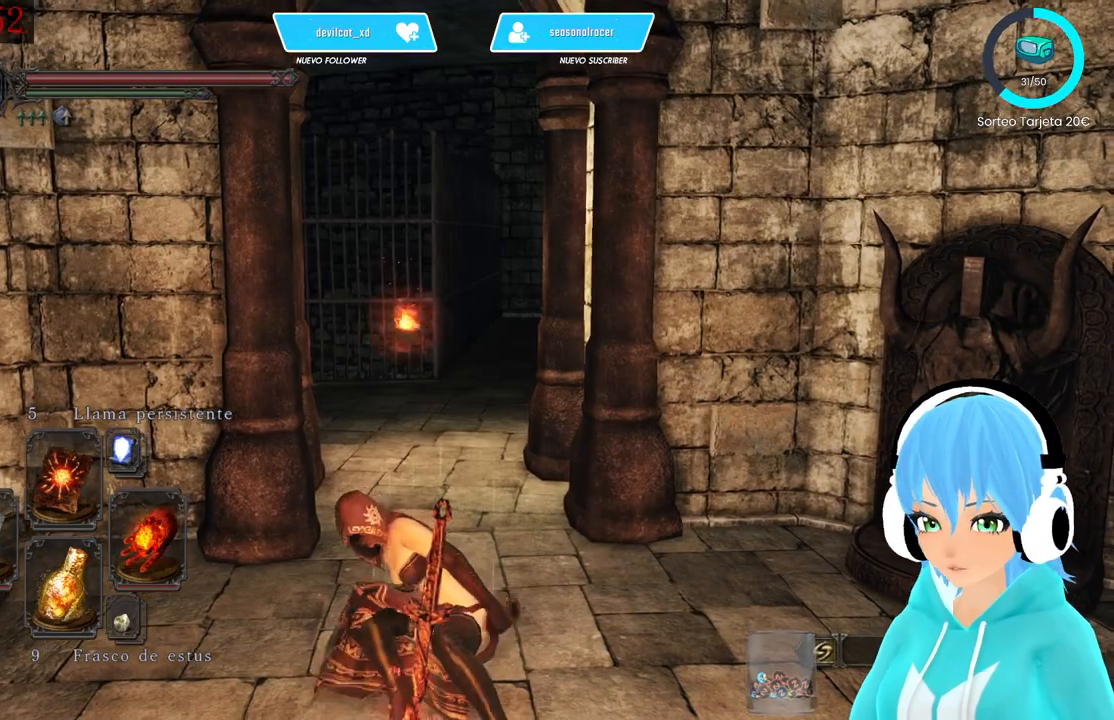
{"dt_ms": 500, "buttons": [], "left_stick": "up", "right_stick": "center", "events": [[250, "left_stick", "up"]]}
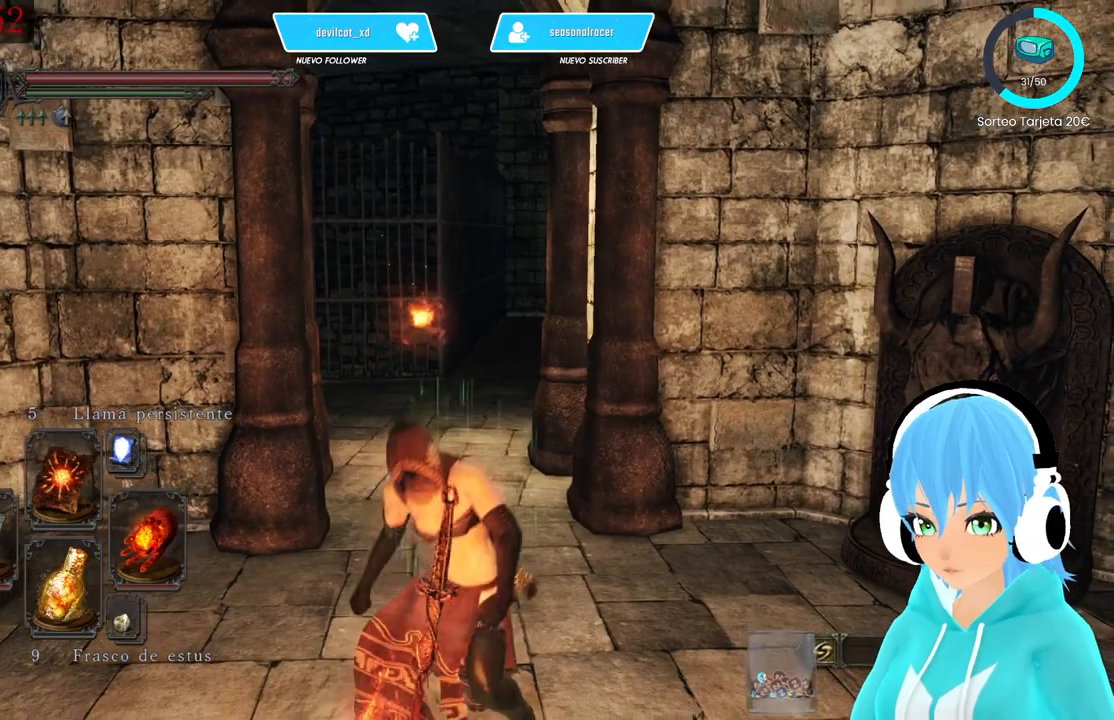
{"dt_ms": 500, "buttons": [], "left_stick": "up", "right_stick": "center", "events": []}
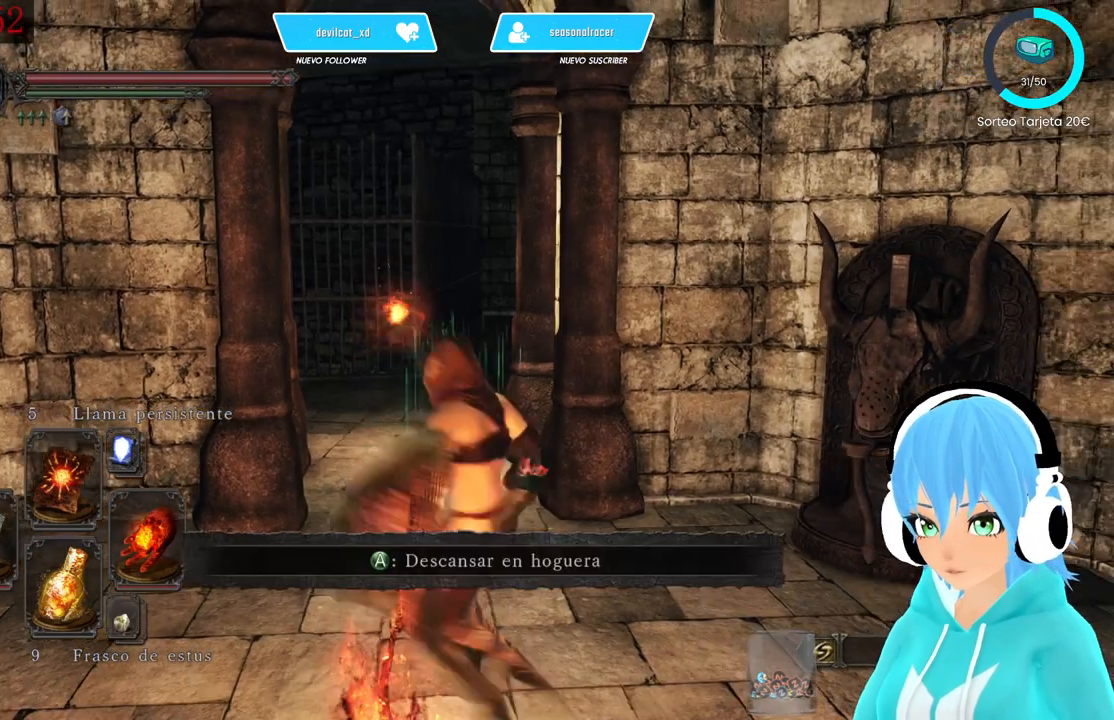
{"dt_ms": 500, "buttons": [], "left_stick": "up", "right_stick": "center", "events": []}
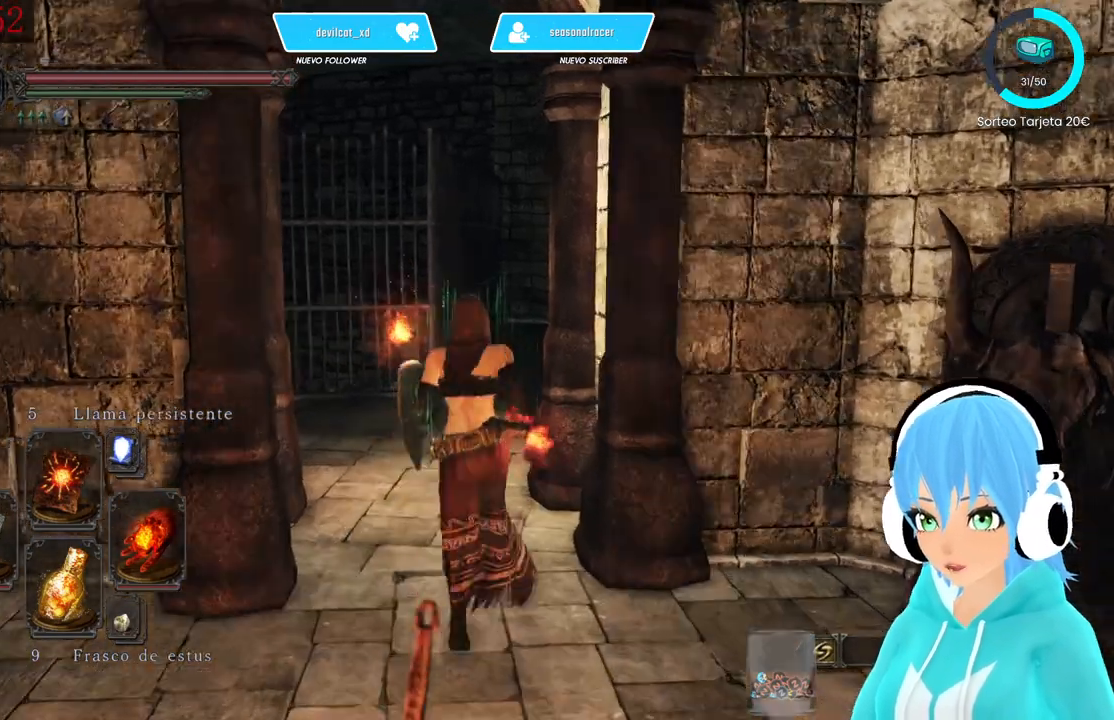
{"dt_ms": 500, "buttons": [], "left_stick": "up", "right_stick": "center", "events": []}
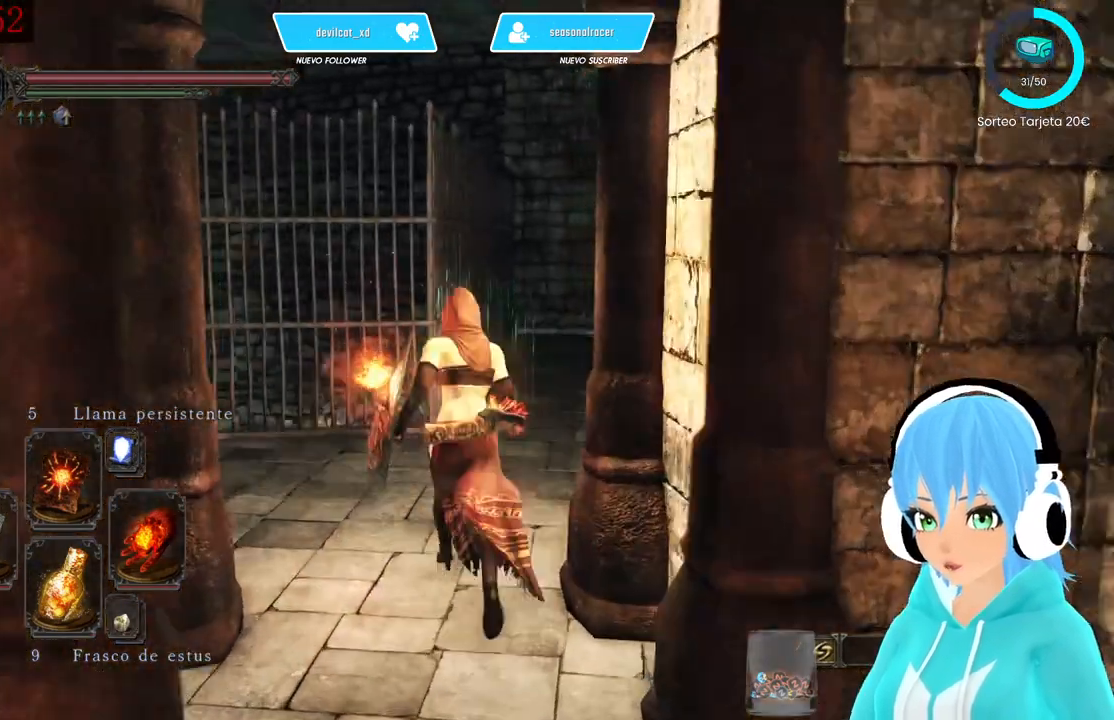
{"dt_ms": 500, "buttons": [], "left_stick": "up", "right_stick": "center", "events": [[83, "right_stick", "down-right"], [250, "right_stick", "center"]]}
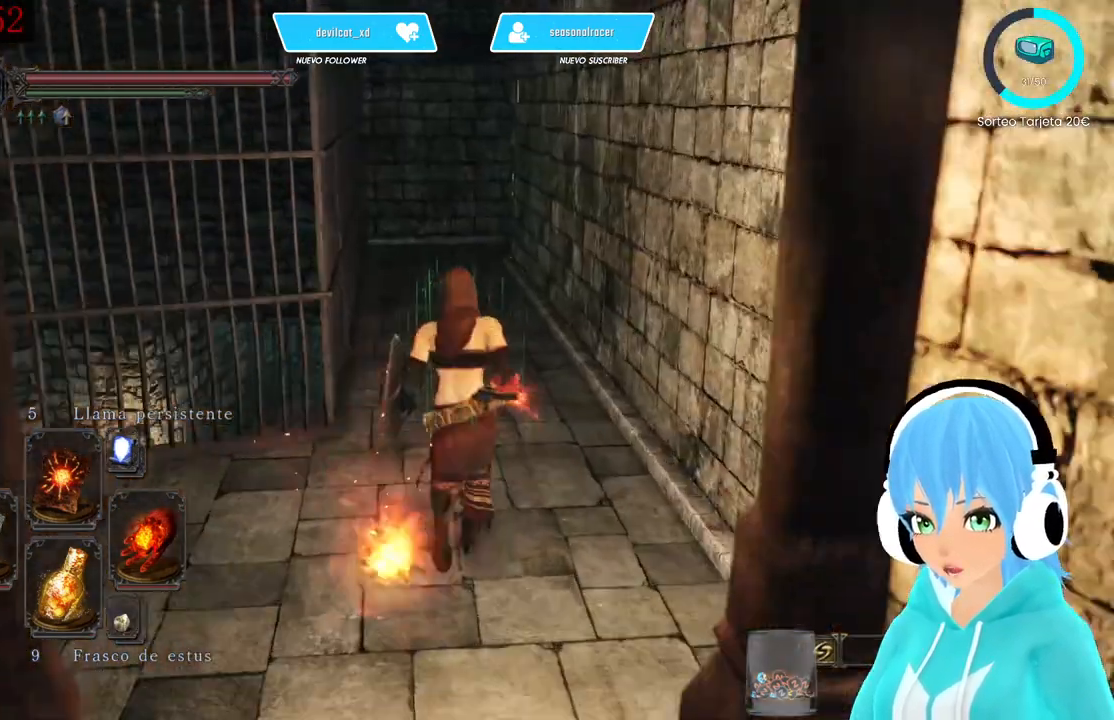
{"dt_ms": 500, "buttons": [], "left_stick": "up", "right_stick": "center", "events": []}
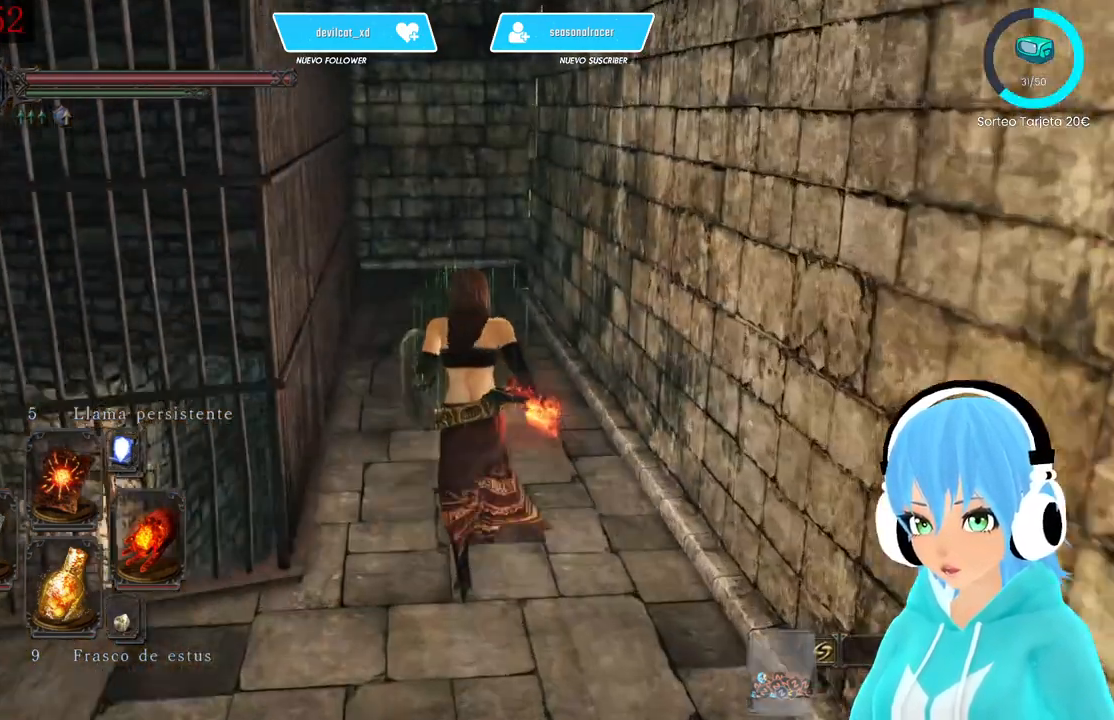
{"dt_ms": 500, "buttons": ["B"], "left_stick": "up", "right_stick": "center", "events": [[83, "B", "down"]]}
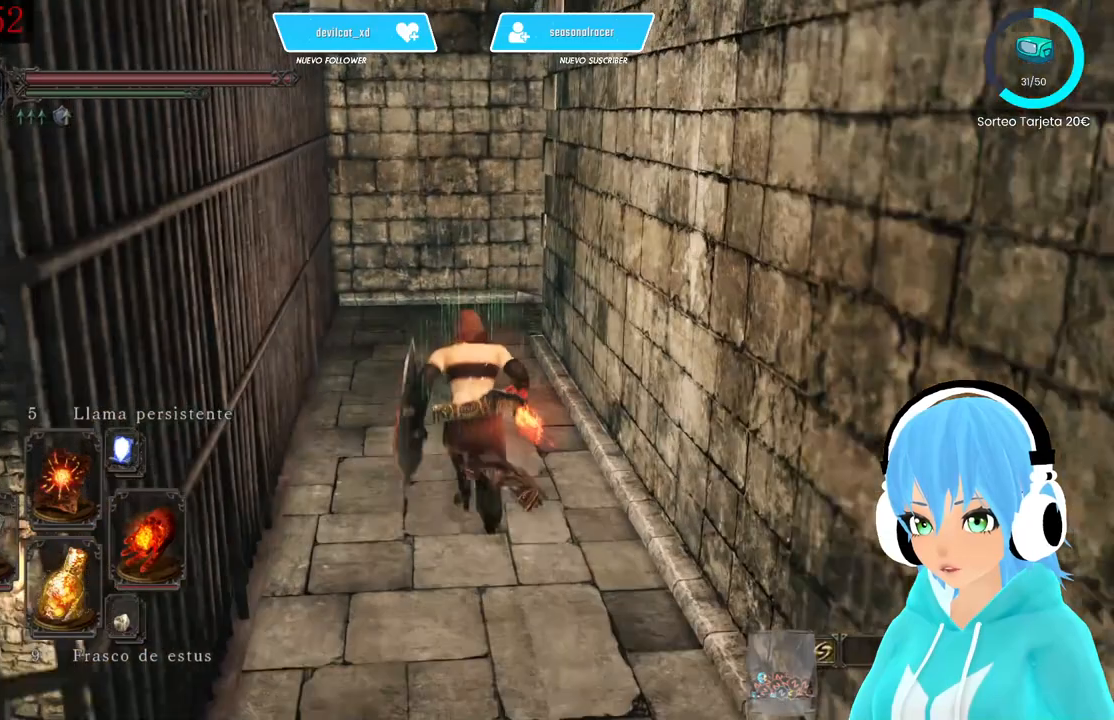
{"dt_ms": 1000, "buttons": [], "left_stick": "up", "right_stick": "right"}
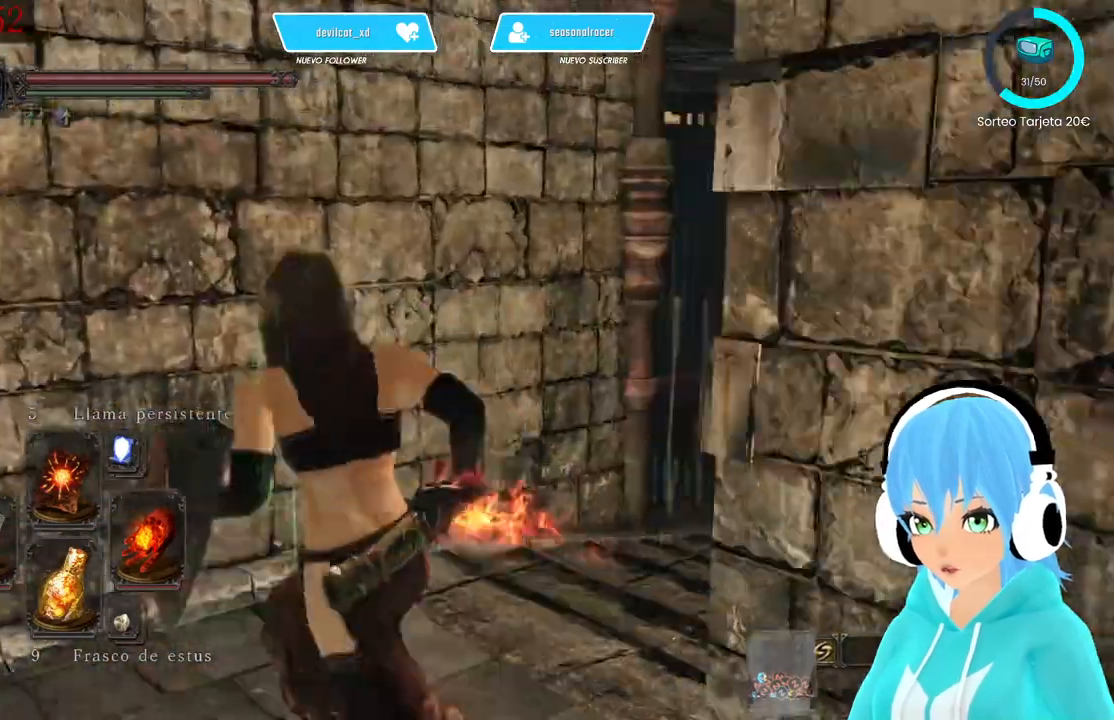
{"dt_ms": 500, "buttons": [], "left_stick": "center", "right_stick": "center", "events": [[250, "left_stick", "center"], [333, "right_stick", "center"]]}
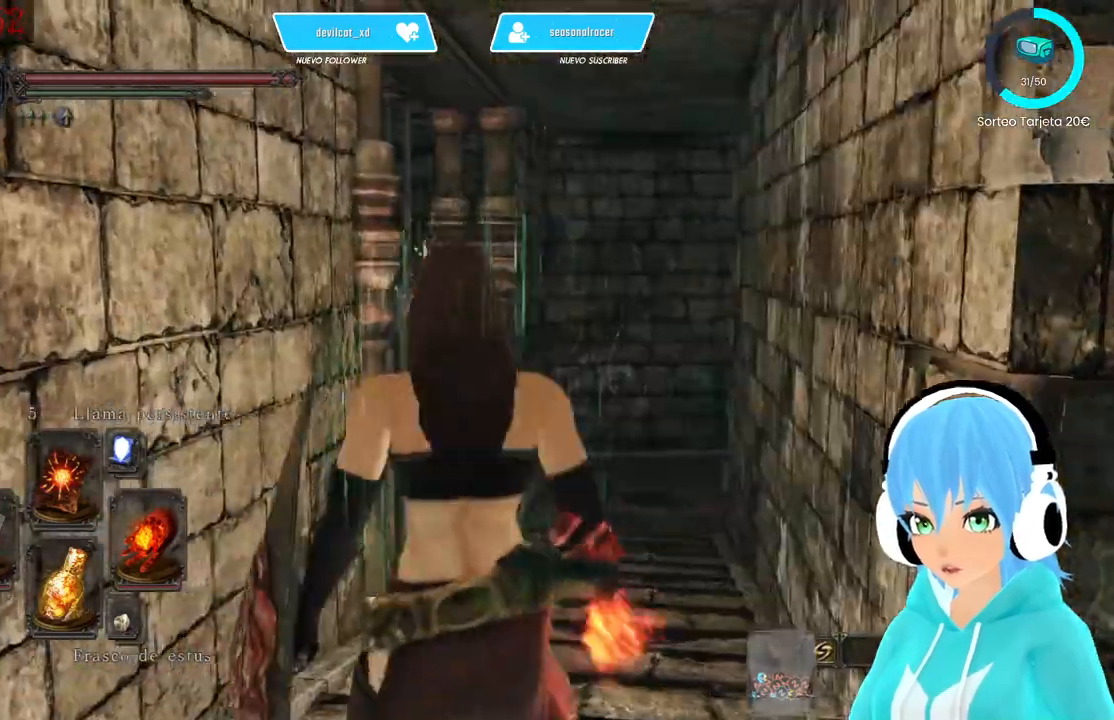
{"dt_ms": 500, "buttons": [], "left_stick": "up-right", "right_stick": "right", "events": [[167, "right_stick", "right"], [250, "left_stick", "right"], [500, "left_stick", "up-right"]]}
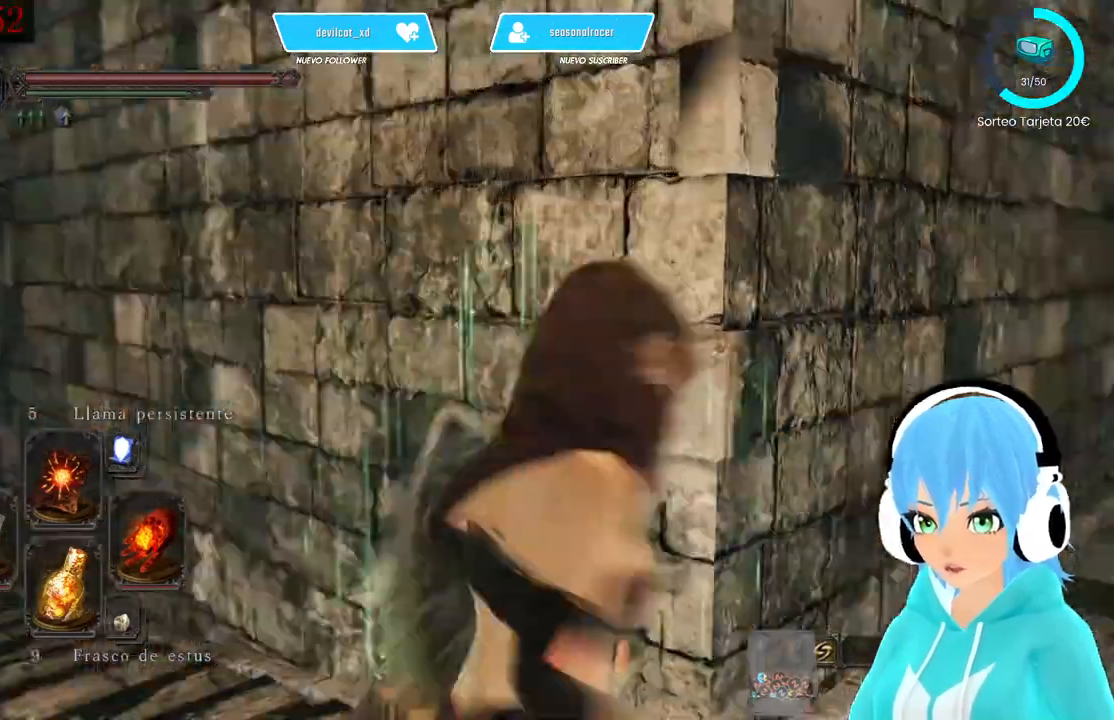
{"dt_ms": 500, "buttons": ["B"], "left_stick": "up-right", "right_stick": "center", "events": [[83, "right_stick", "center"], [250, "B", "down"]]}
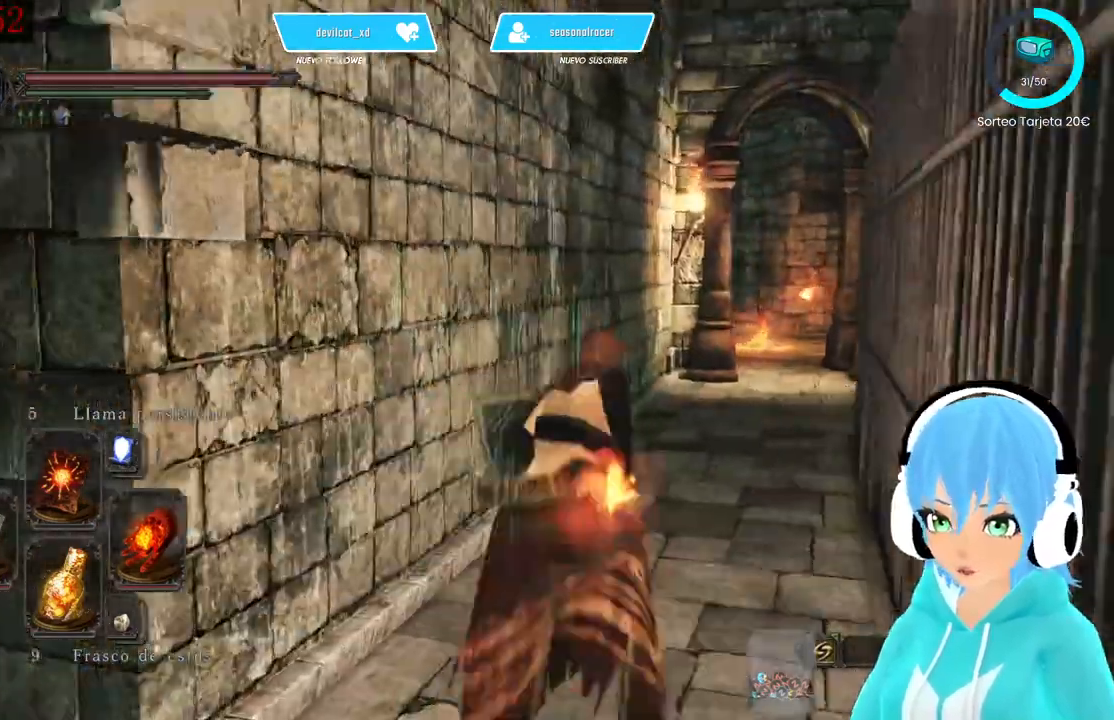
{"dt_ms": 500, "buttons": ["B"], "left_stick": "up-right", "right_stick": "center", "events": []}
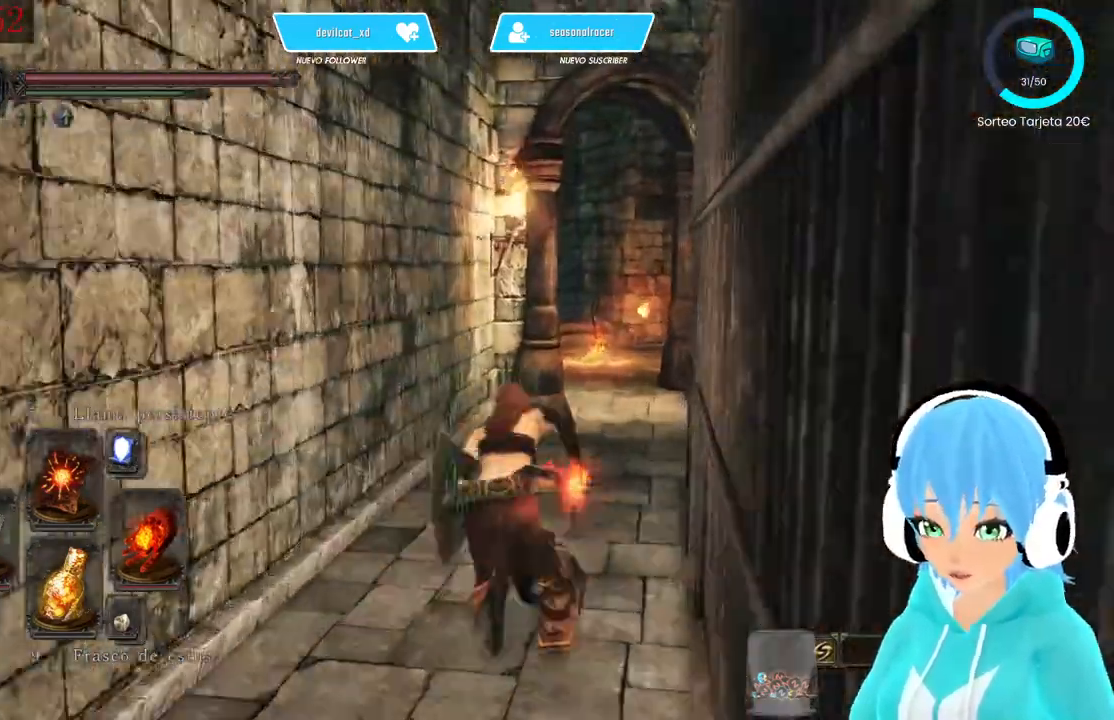
{"dt_ms": 500, "buttons": ["B"], "left_stick": "up-right", "right_stick": "center", "events": []}
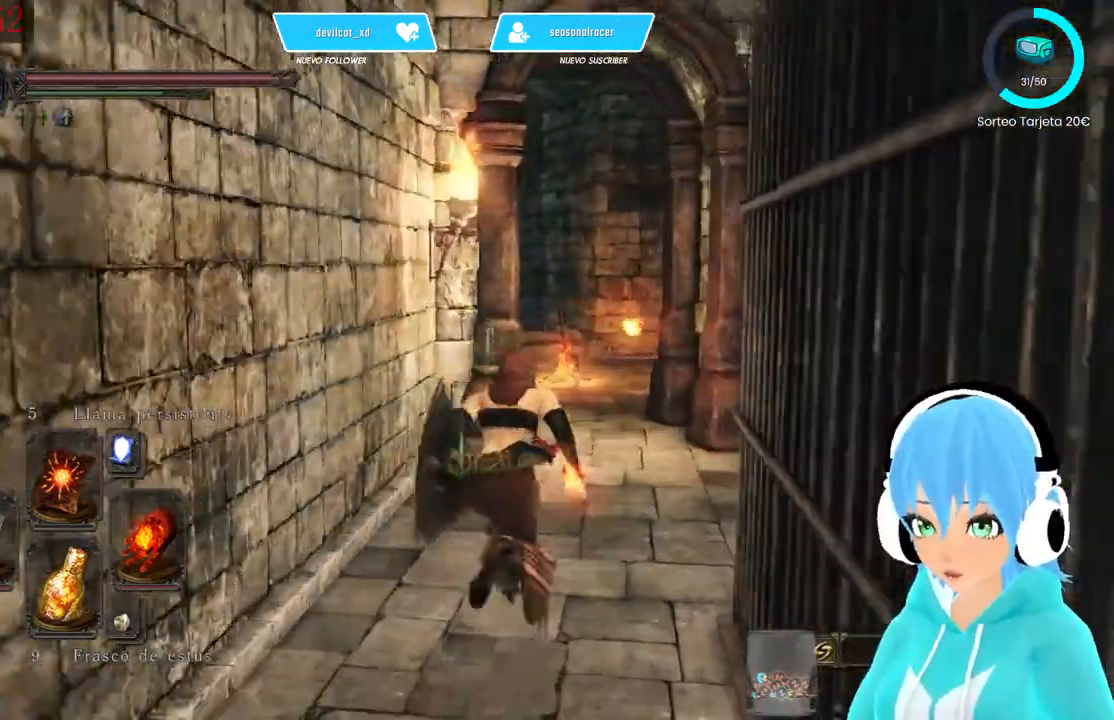
{"dt_ms": 500, "buttons": [], "left_stick": "up-right", "right_stick": "down", "events": [[167, "B", "up"], [500, "right_stick", "down"]]}
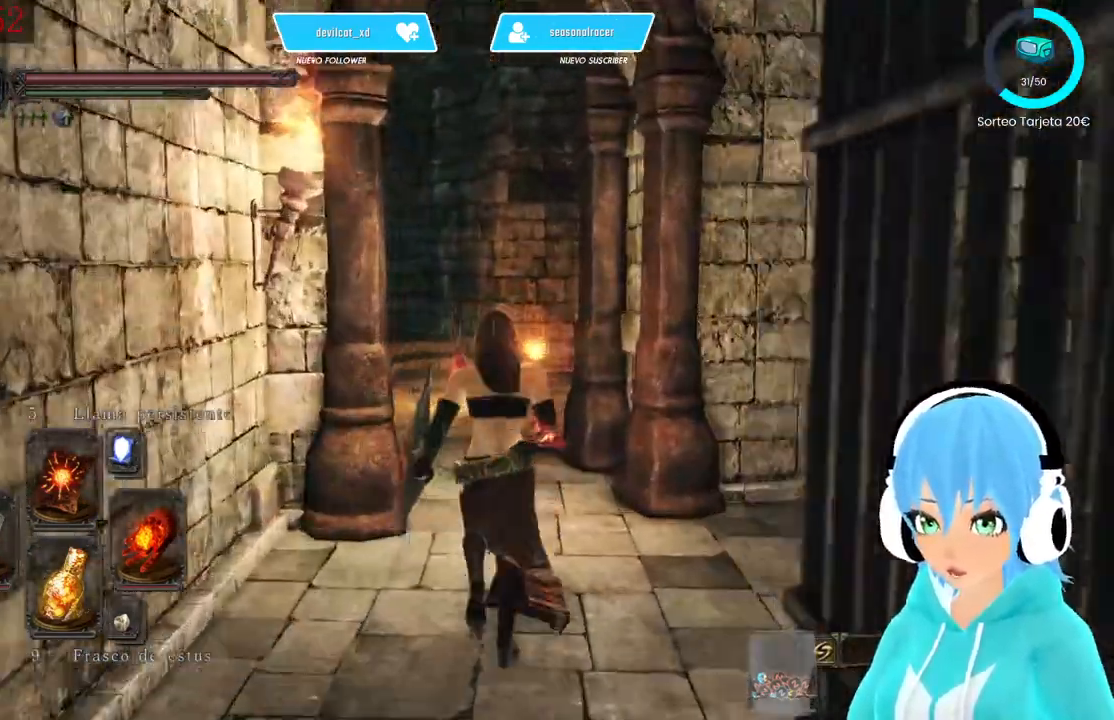
{"dt_ms": 500, "buttons": [], "left_stick": "up-right", "right_stick": "center", "events": [[167, "right_stick", "center"]]}
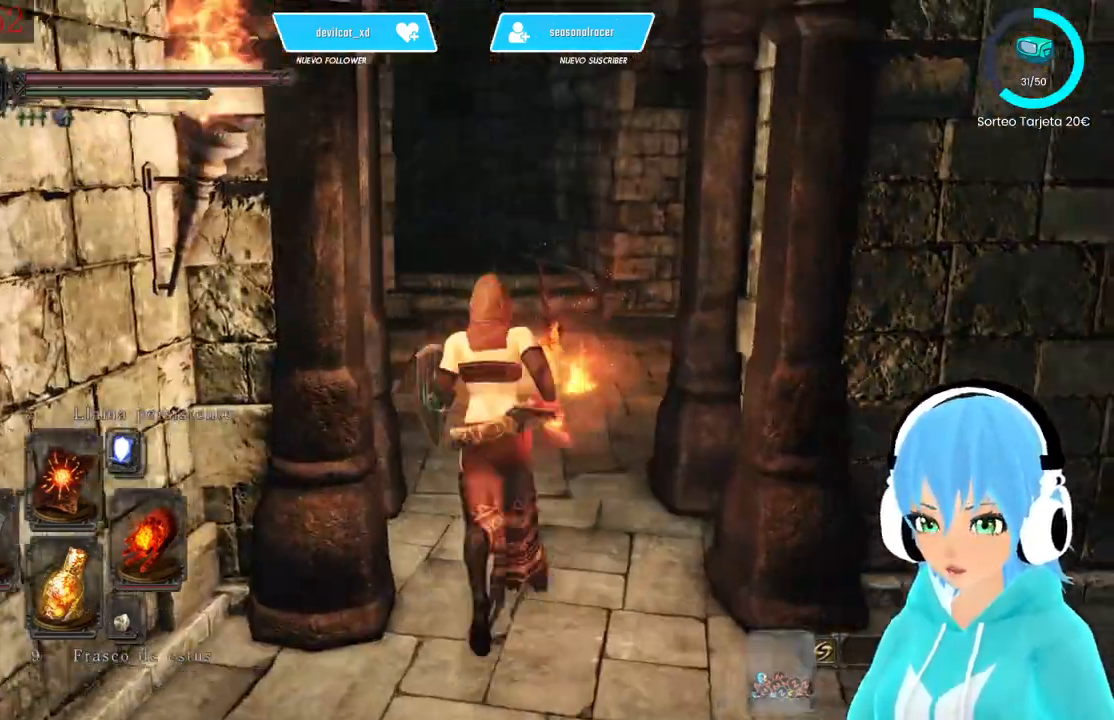
{"dt_ms": 500, "buttons": [], "left_stick": "up-right", "right_stick": "center", "events": []}
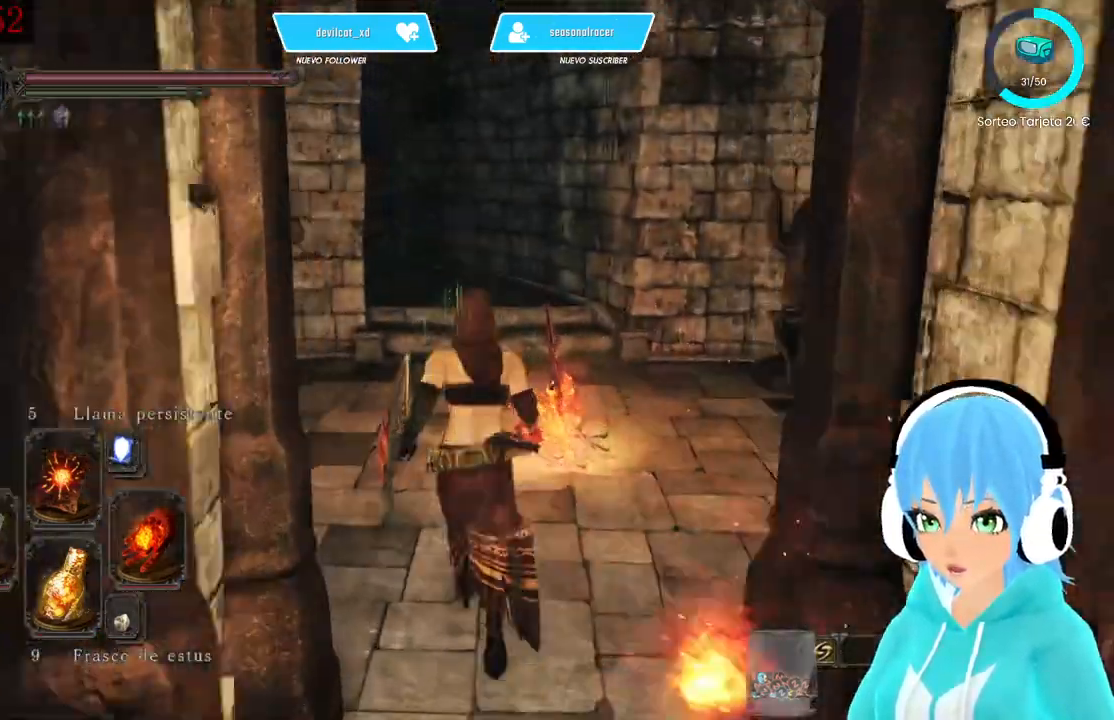
{"dt_ms": 500, "buttons": [], "left_stick": "up", "right_stick": "center", "events": [[83, "left_stick", "up"], [83, "right_stick", "right"], [167, "right_stick", "center"]]}
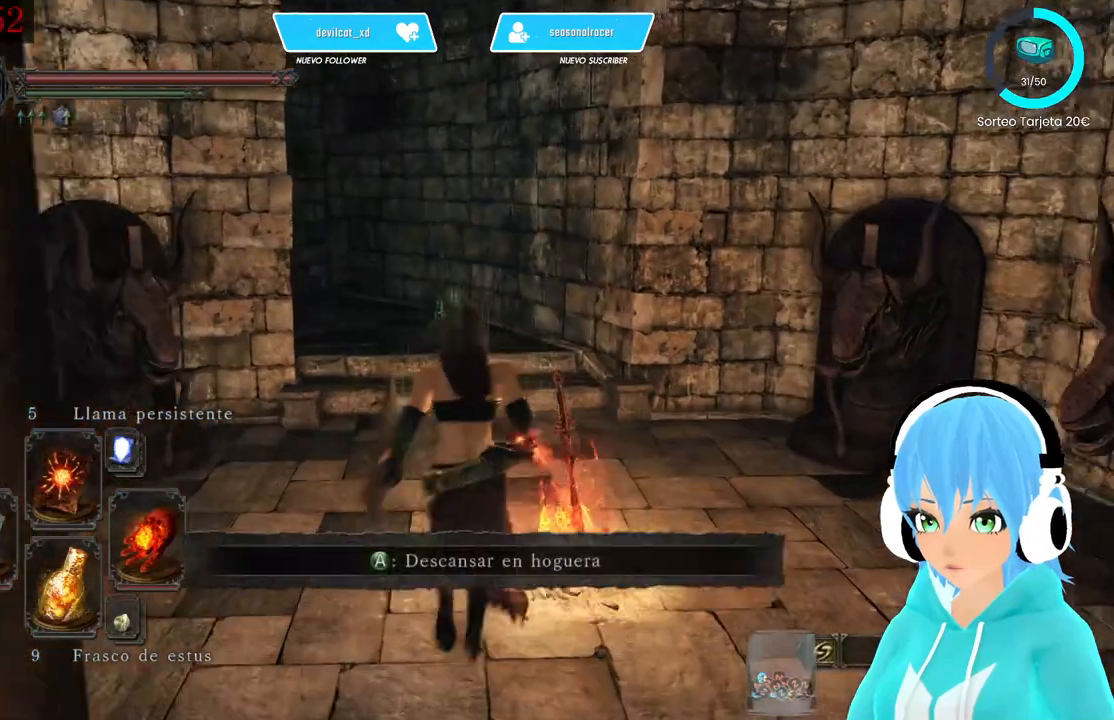
{"dt_ms": 500, "buttons": ["B"], "left_stick": "up", "right_stick": "center", "events": [[83, "right_stick", "down-left"], [250, "right_stick", "center"], [333, "B", "down"]]}
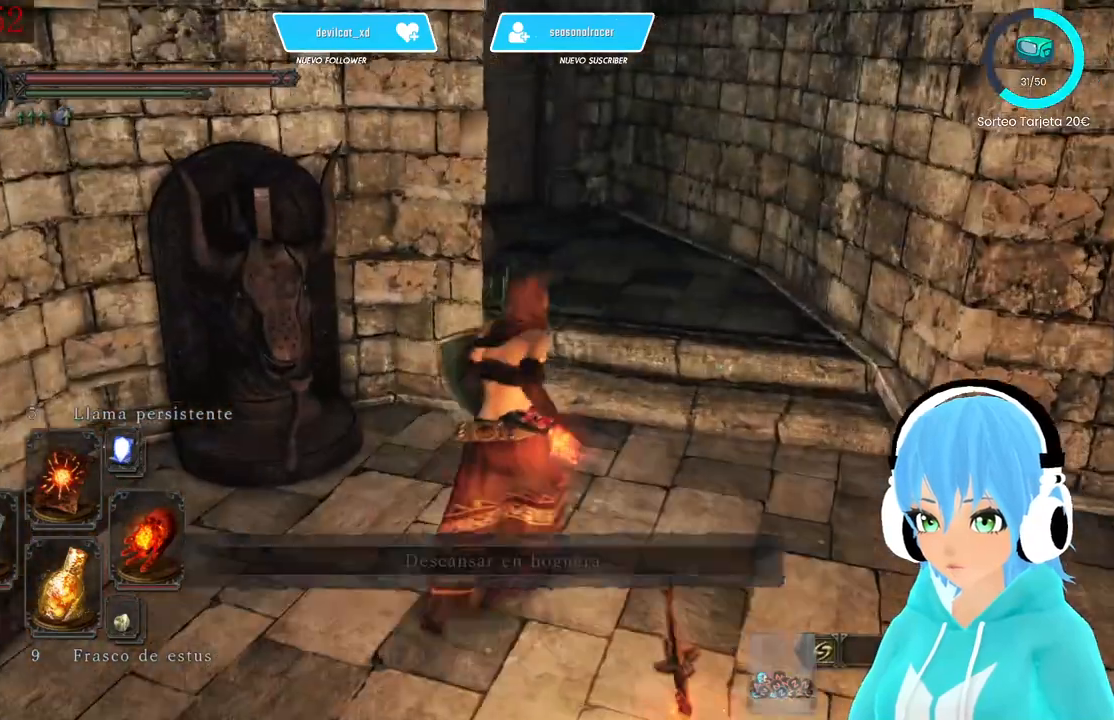
{"dt_ms": 500, "buttons": [], "left_stick": "up", "right_stick": "center", "events": [[417, "B", "up"]]}
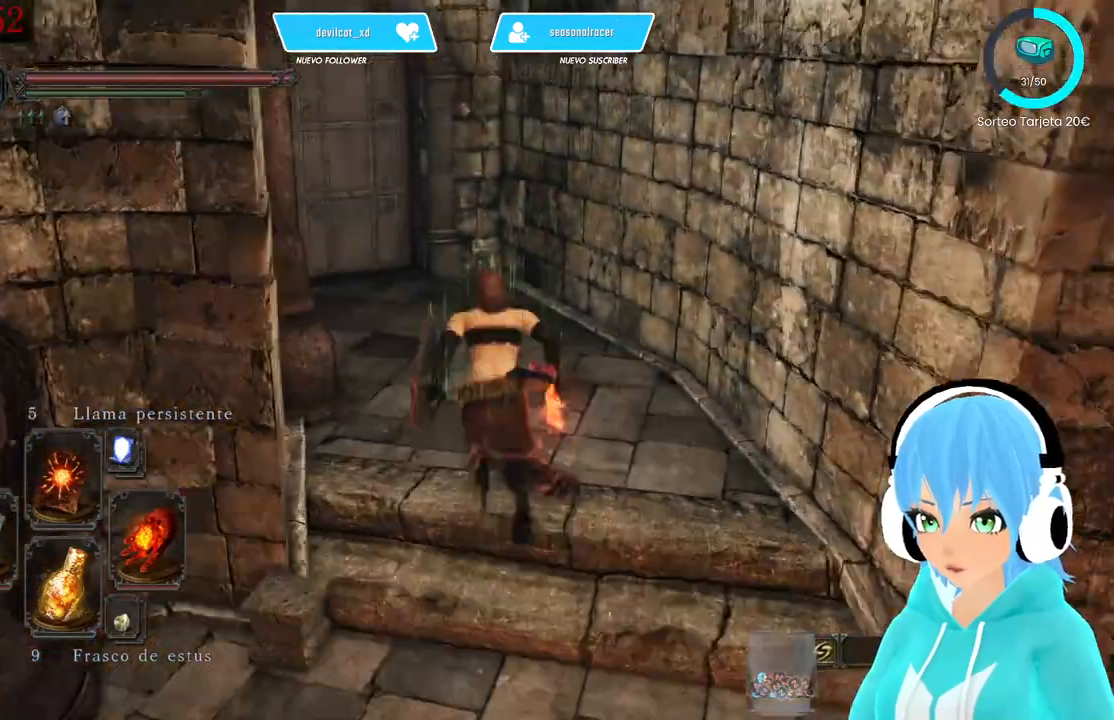
{"dt_ms": 500, "buttons": [], "left_stick": "up", "right_stick": "center", "events": [[167, "right_stick", "down-left"], [333, "right_stick", "center"]]}
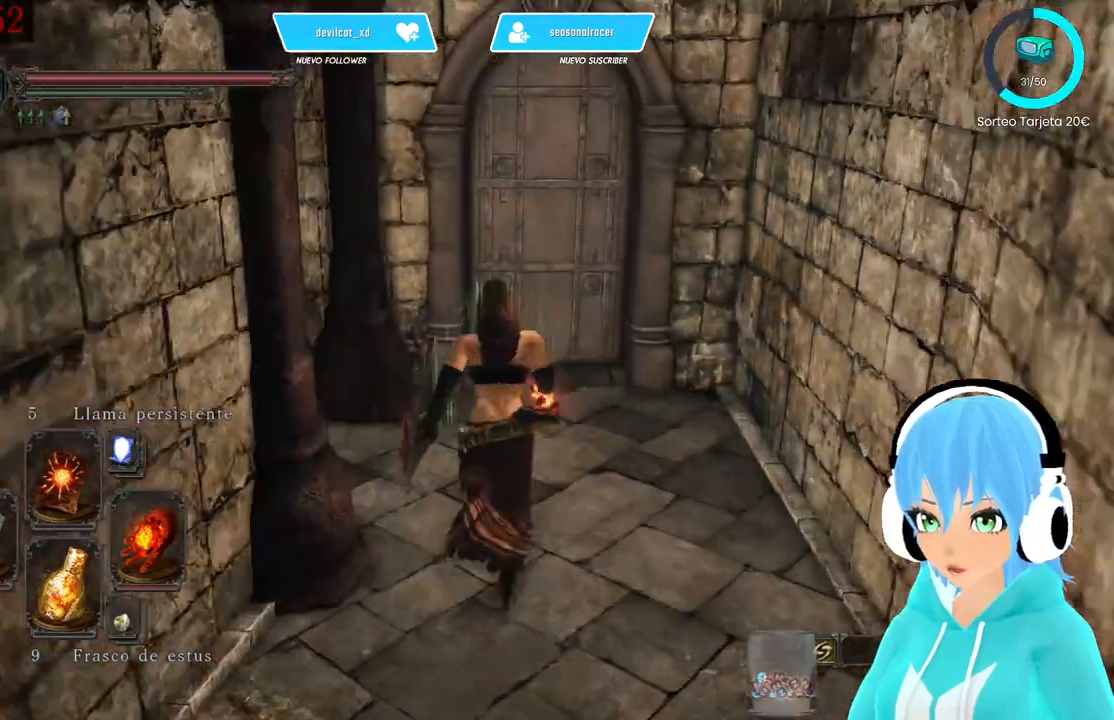
{"dt_ms": 500, "buttons": [], "left_stick": "up-left", "right_stick": "left", "events": [[417, "left_stick", "up-left"], [417, "right_stick", "left"]]}
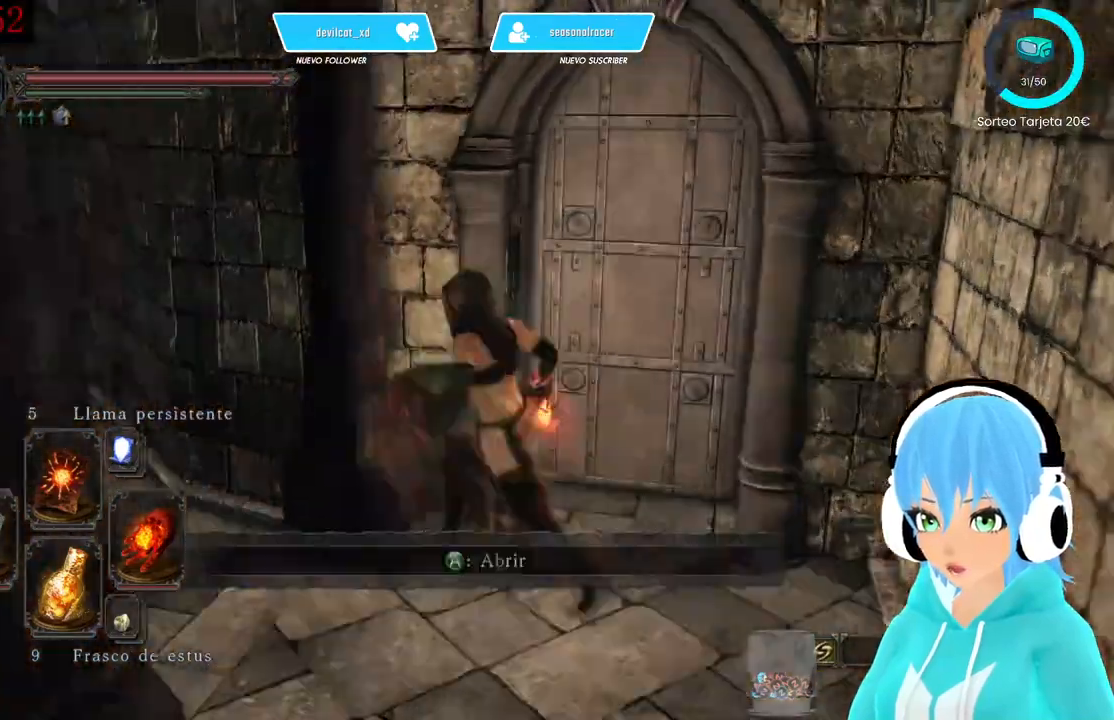
{"dt_ms": 500, "buttons": [], "left_stick": "left", "right_stick": "left"}
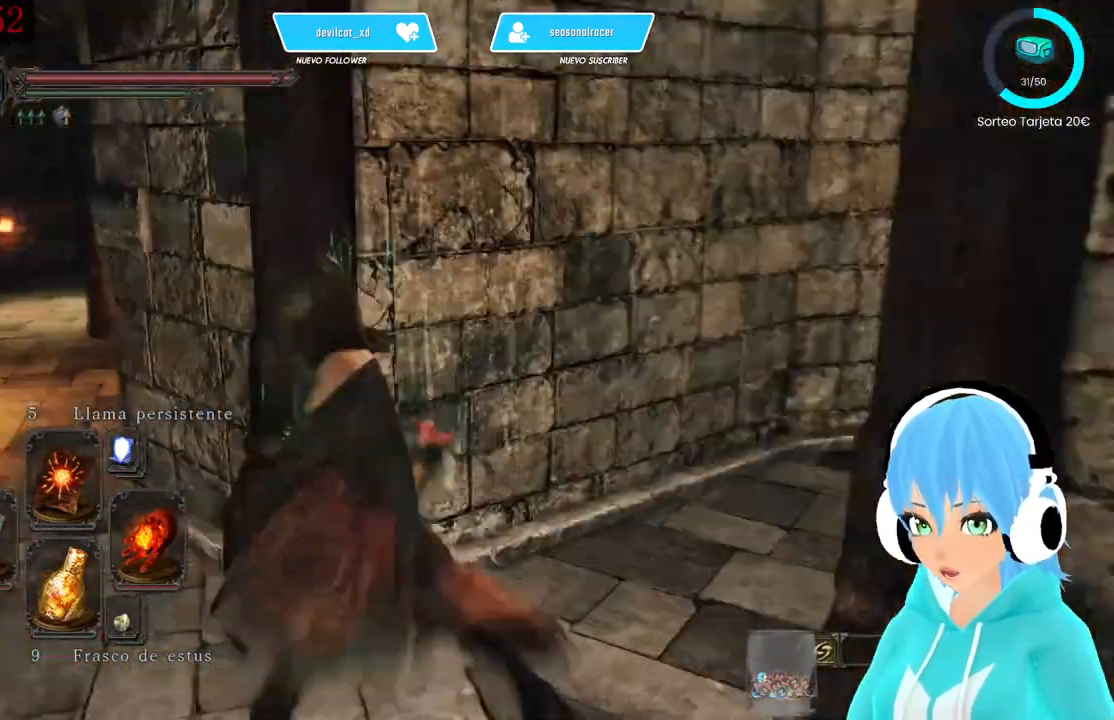
{"dt_ms": 500, "buttons": ["B"], "left_stick": "up-left", "right_stick": "center", "events": [[83, "right_stick", "center"], [167, "B", "down"], [250, "left_stick", "up-left"]]}
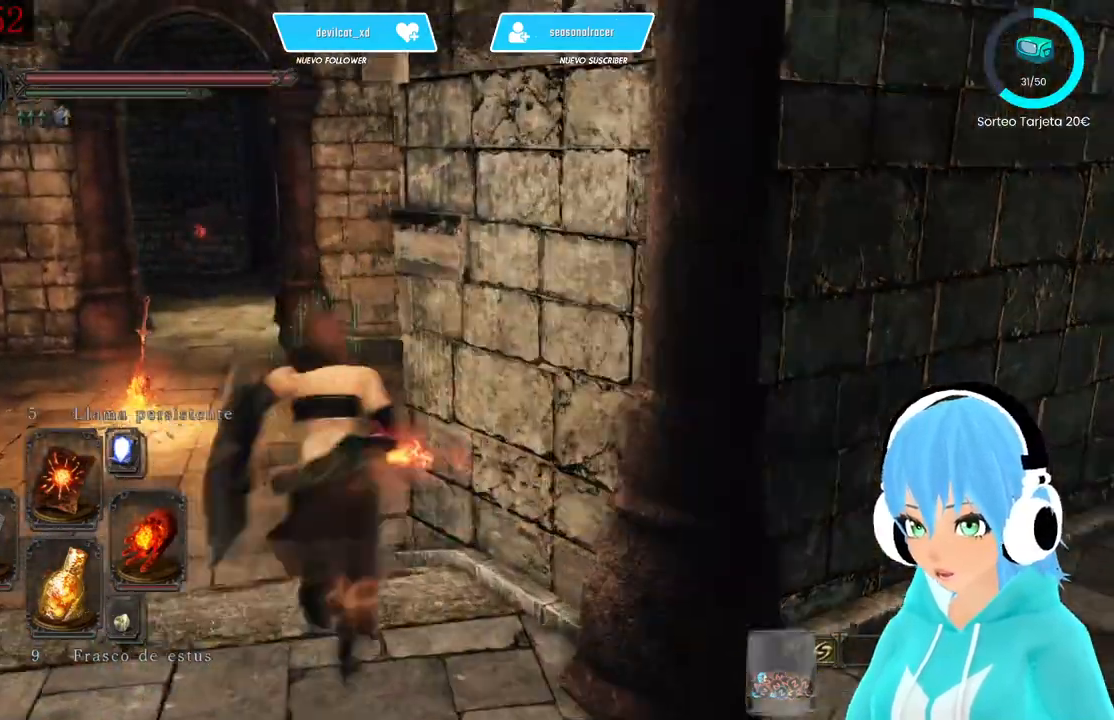
{"dt_ms": 500, "buttons": ["B"], "left_stick": "up-left", "right_stick": "center", "events": []}
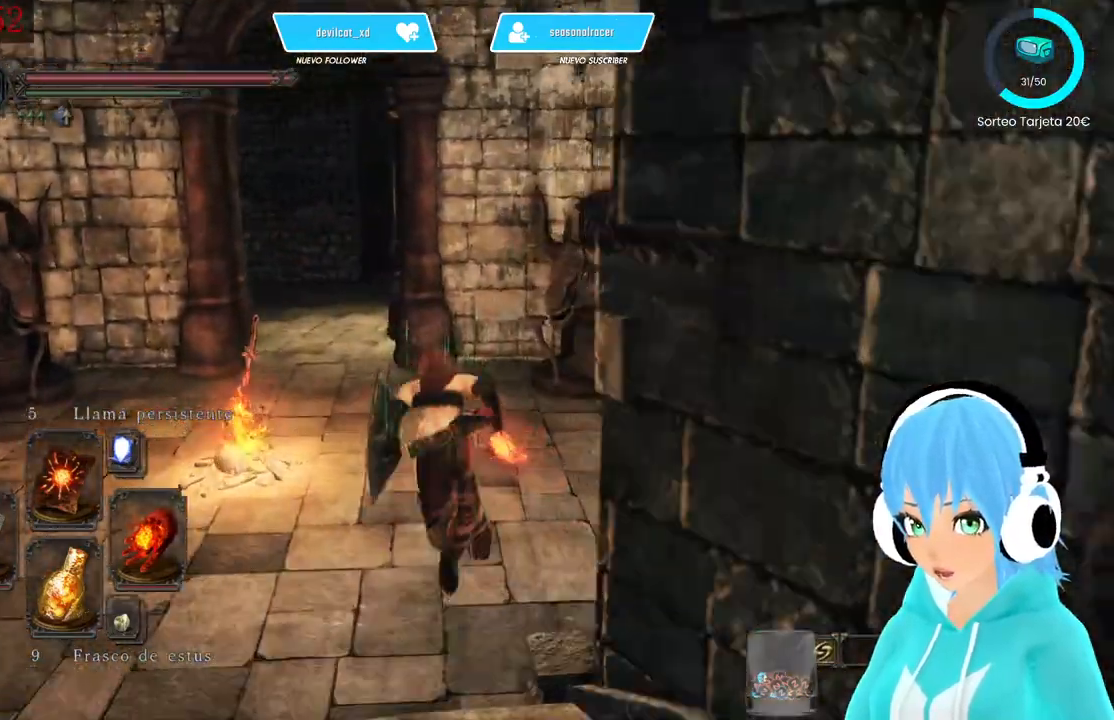
{"dt_ms": 500, "buttons": [], "left_stick": "center", "right_stick": "center", "events": [[83, "B", "up"], [417, "left_stick", "center"]]}
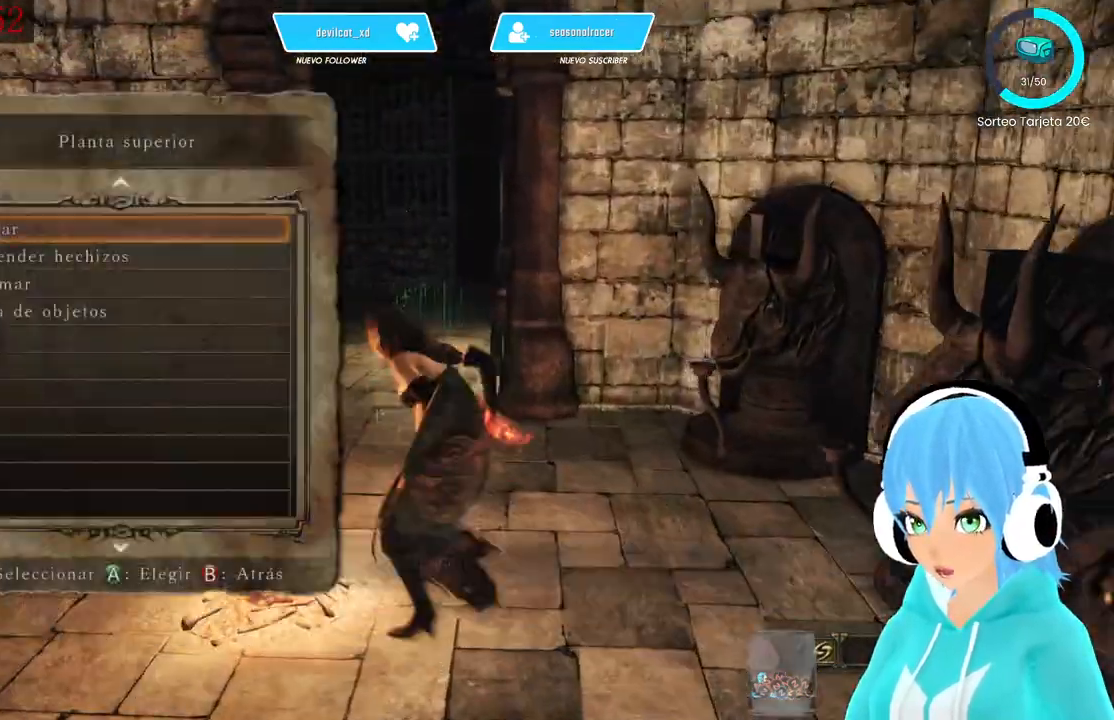
{"dt_ms": 500, "buttons": [], "left_stick": "center", "right_stick": "center", "events": [[417, "A", "down"], [500, "A", "up"]]}